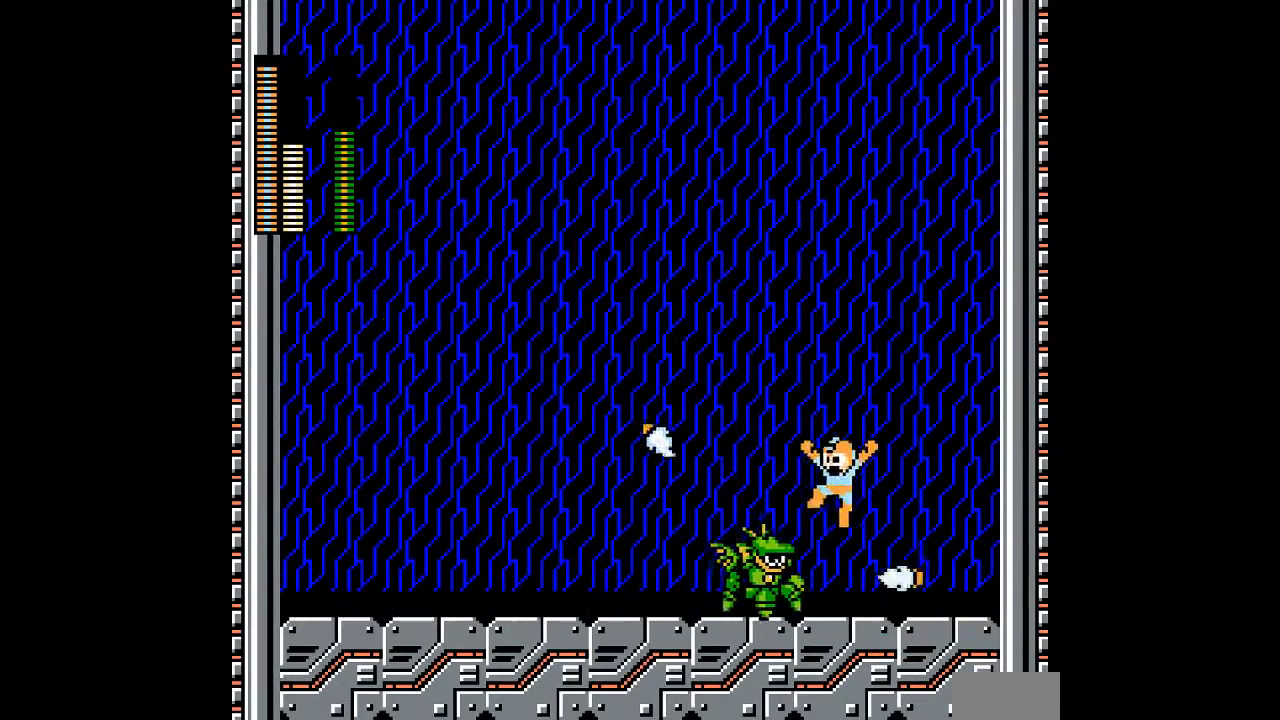
Gameplay with a controller; each line is a JSON object with the inputs held at the frame after it. "events" lists button and stick changes between this image and that frame as [ms after this image, input, new state], when the widget could be followed in between. Not read: C DPAD_LEFT DPAD_RIGHT L3 R3.
{"buttons": []}
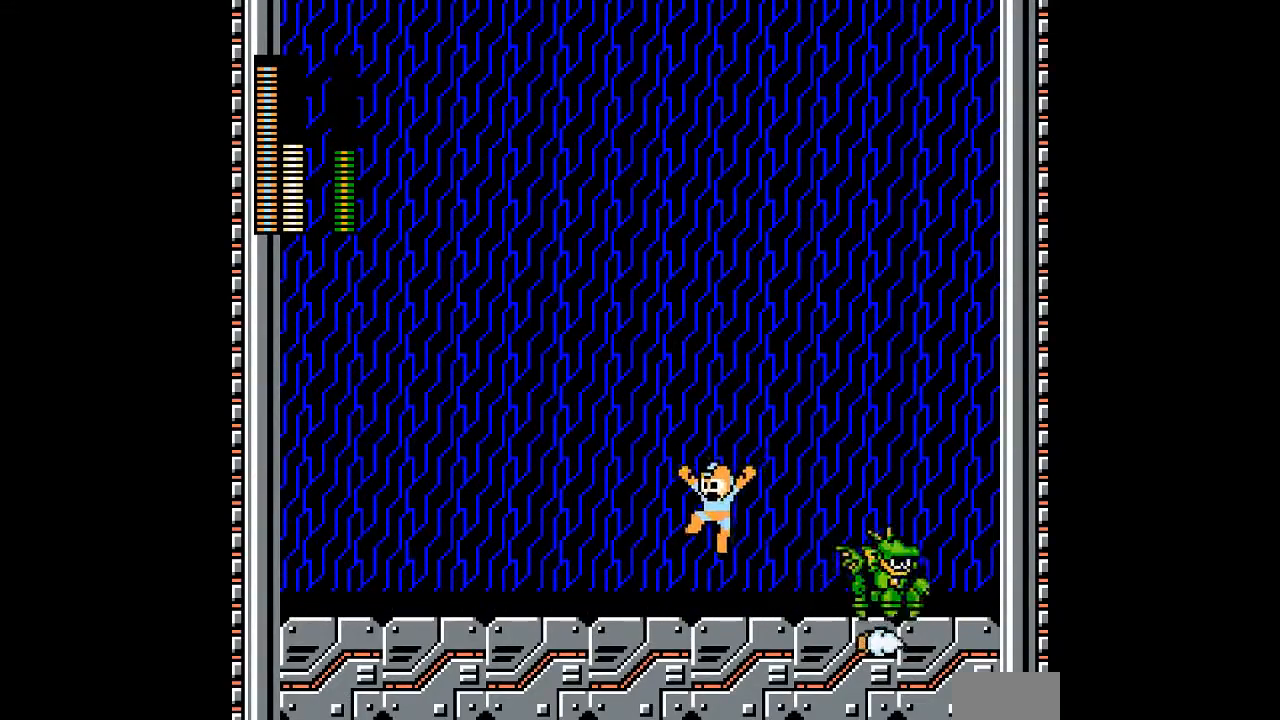
{"buttons": [], "events": []}
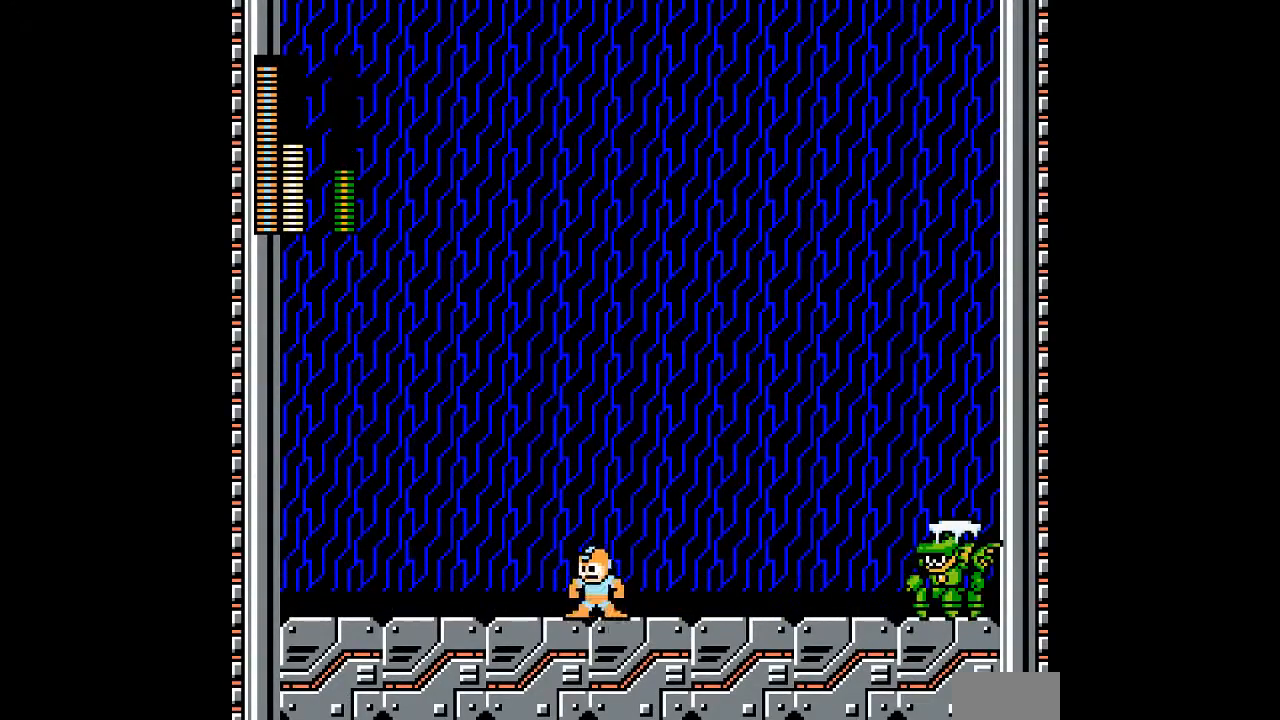
{"buttons": [], "events": [[33, "A", "down"], [33, "B", "down"], [133, "A", "up"], [133, "B", "up"]]}
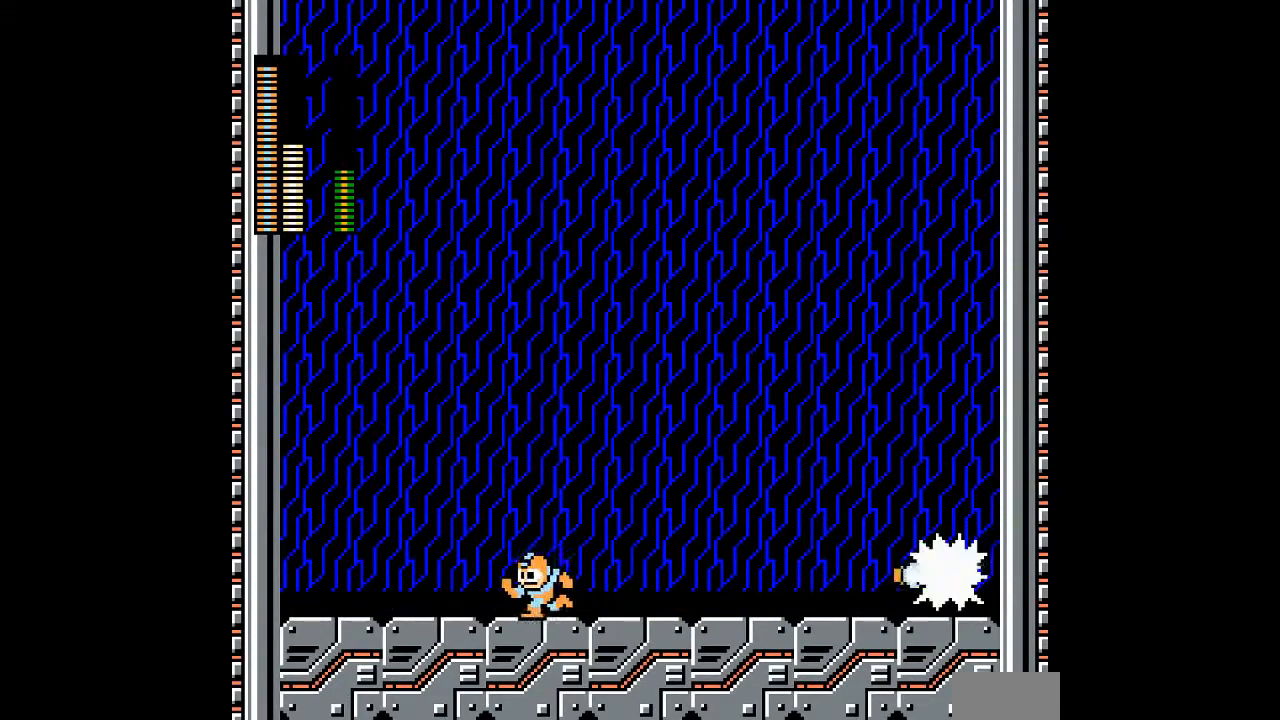
{"buttons": ["A", "B"], "events": [[400, "A", "down"], [400, "B", "down"]]}
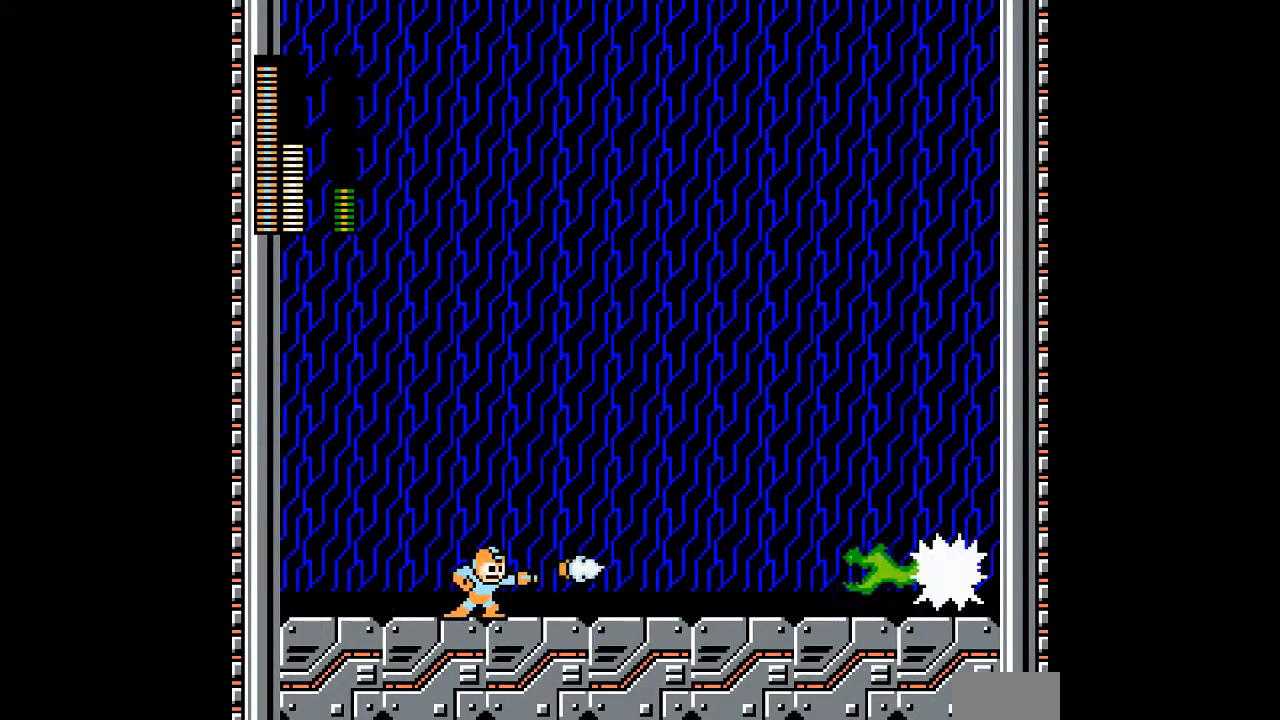
{"buttons": [], "events": [[17, "A", "up"], [17, "B", "up"]]}
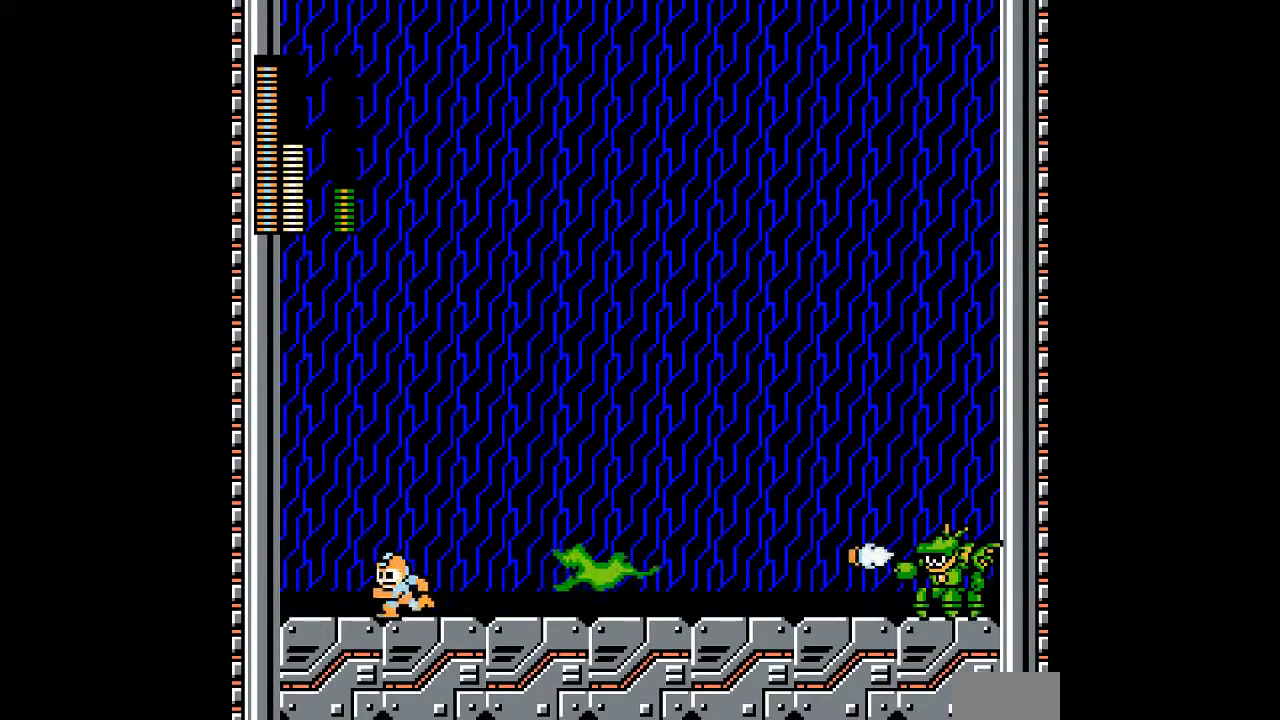
{"buttons": ["B"], "events": [[17, "B", "down"], [267, "A", "down"], [367, "A", "up"]]}
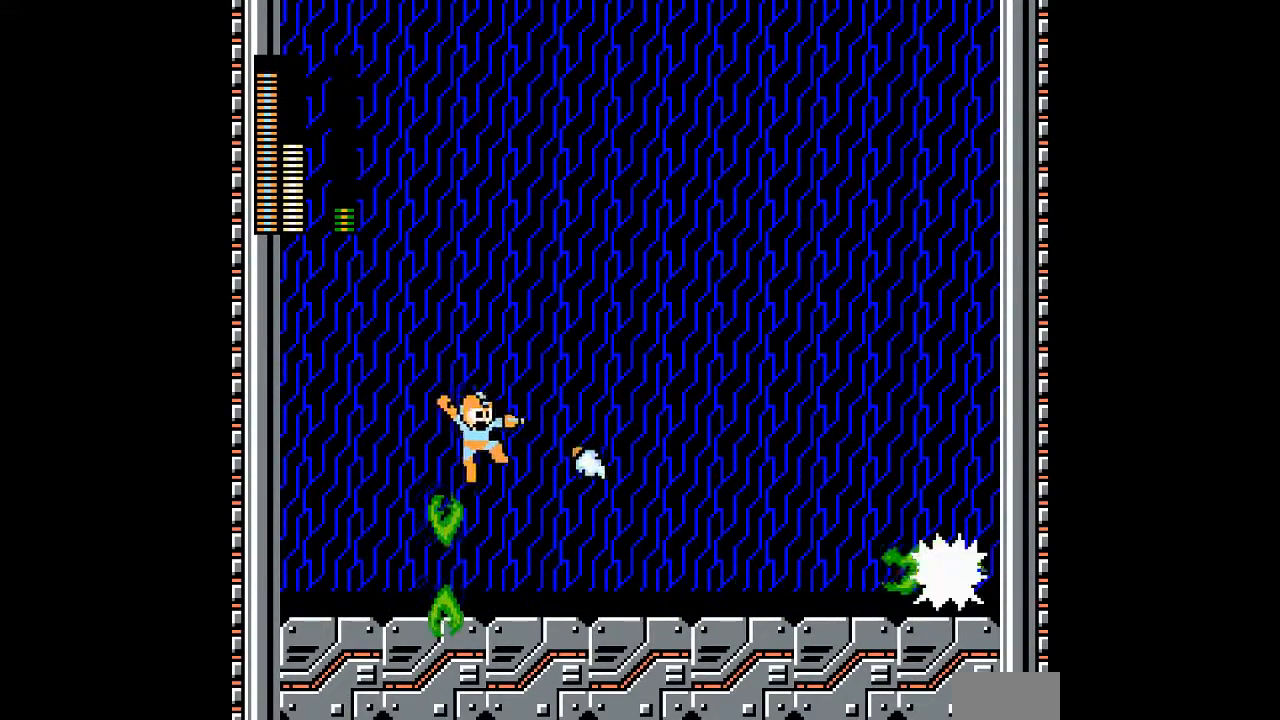
{"buttons": ["B"], "events": [[133, "B", "up"], [383, "B", "down"]]}
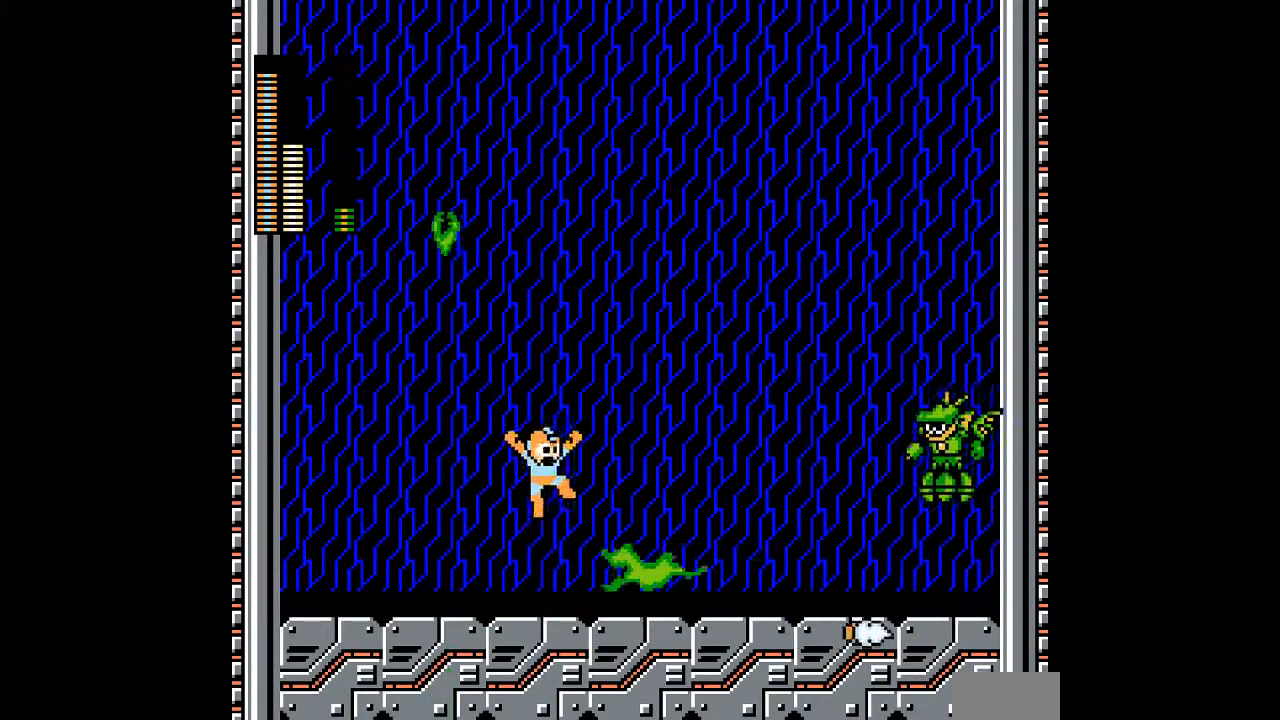
{"buttons": [], "events": [[100, "A", "down"], [200, "A", "up"], [500, "B", "up"]]}
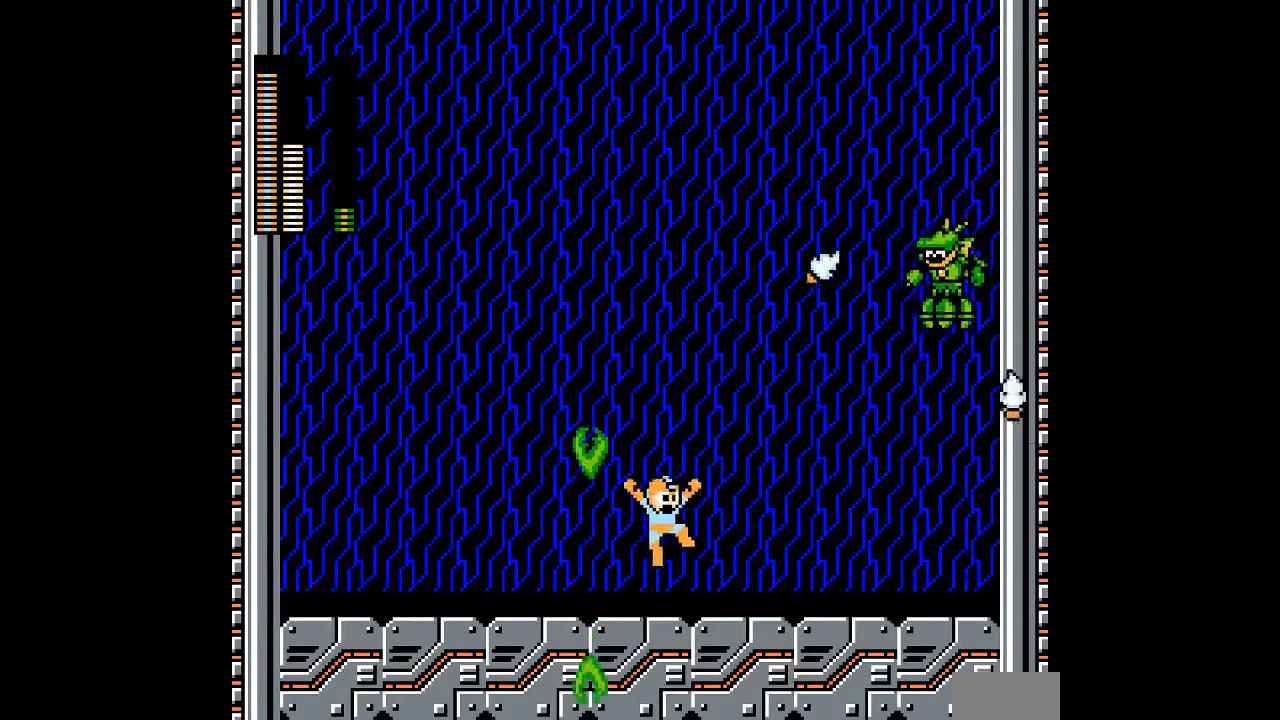
{"buttons": [], "events": []}
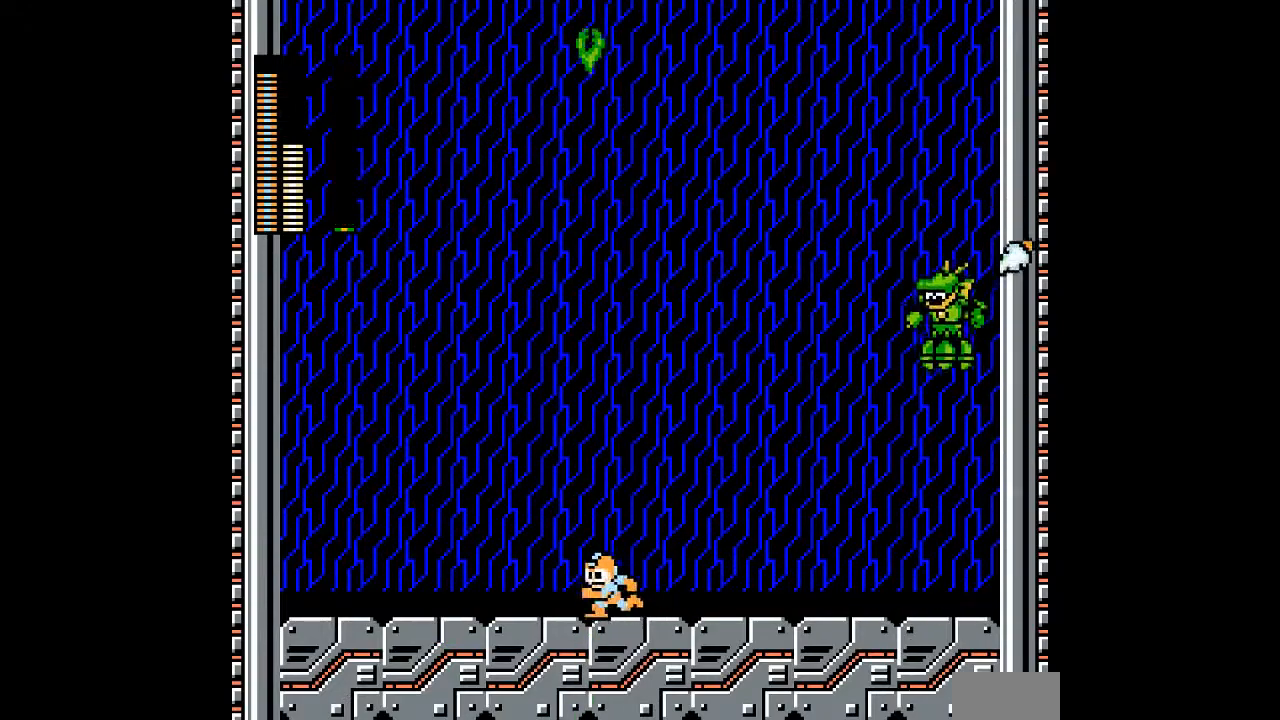
{"buttons": [], "events": []}
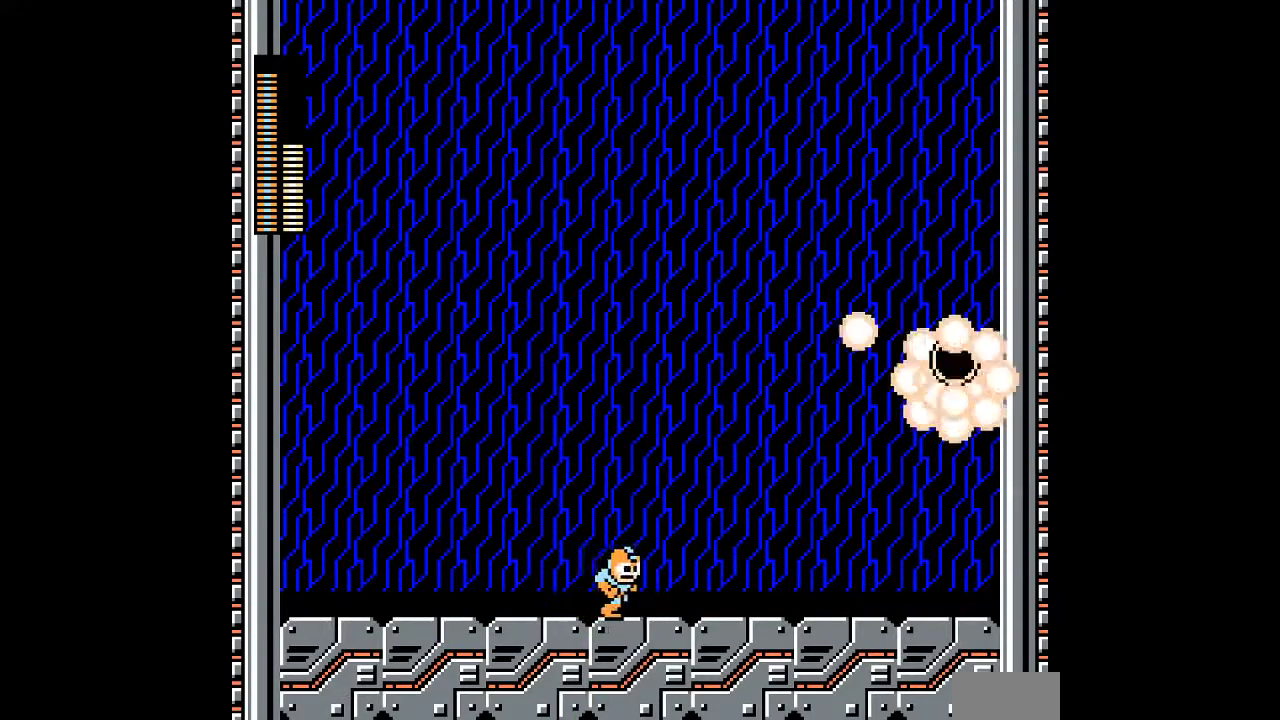
{"buttons": ["B", "DPAD_DOWN"], "events": [[333, "DPAD_DOWN", "down"], [400, "B", "down"]]}
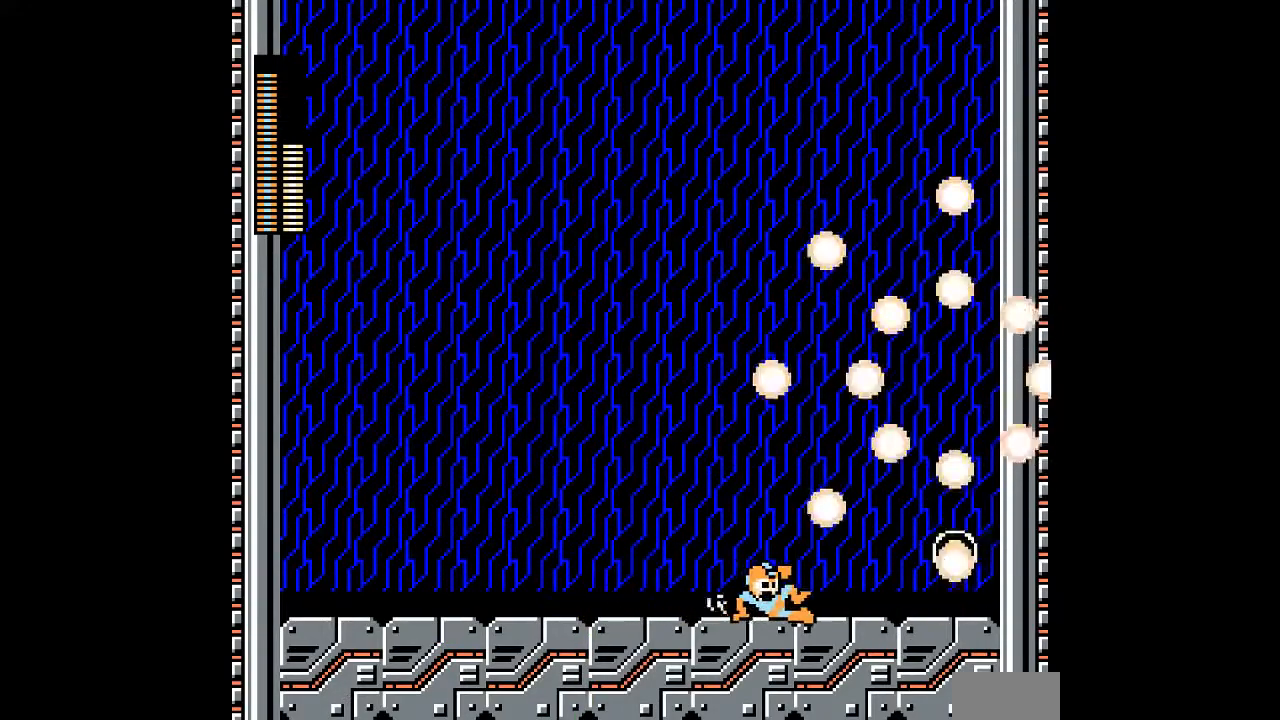
{"buttons": ["DPAD_DOWN"], "events": [[300, "B", "up"]]}
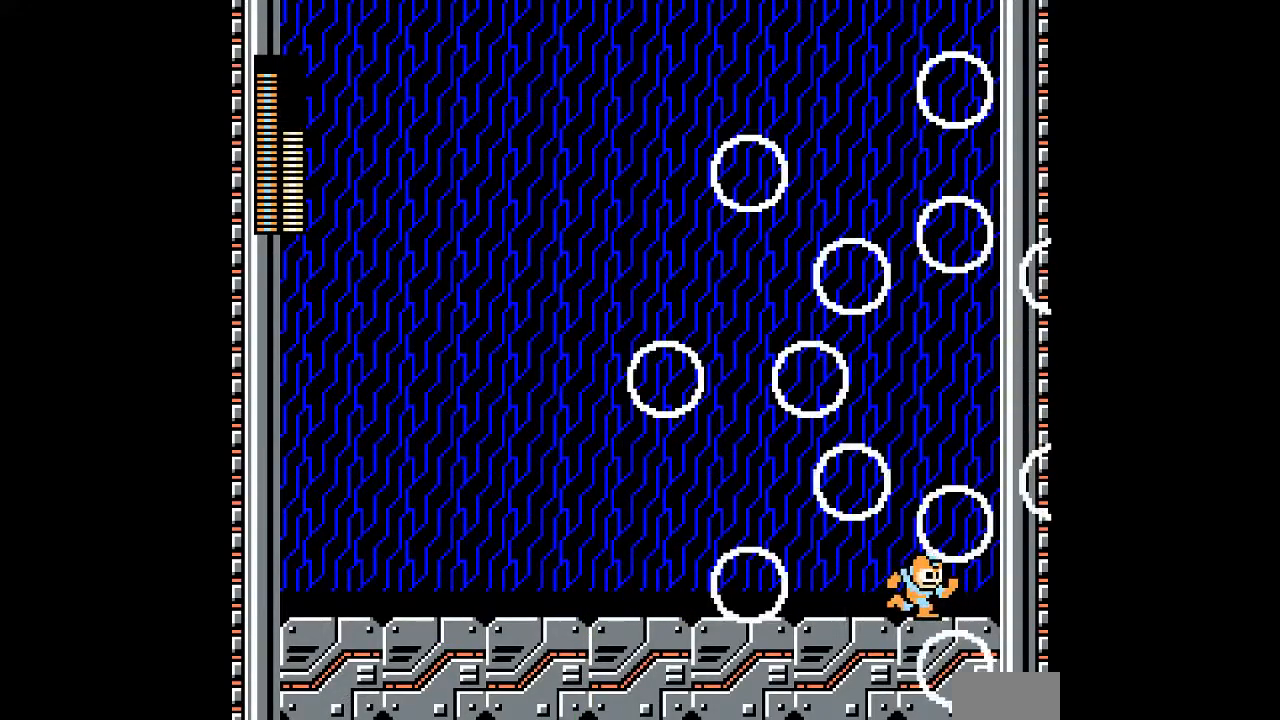
{"buttons": [], "events": [[17, "DPAD_DOWN", "up"]]}